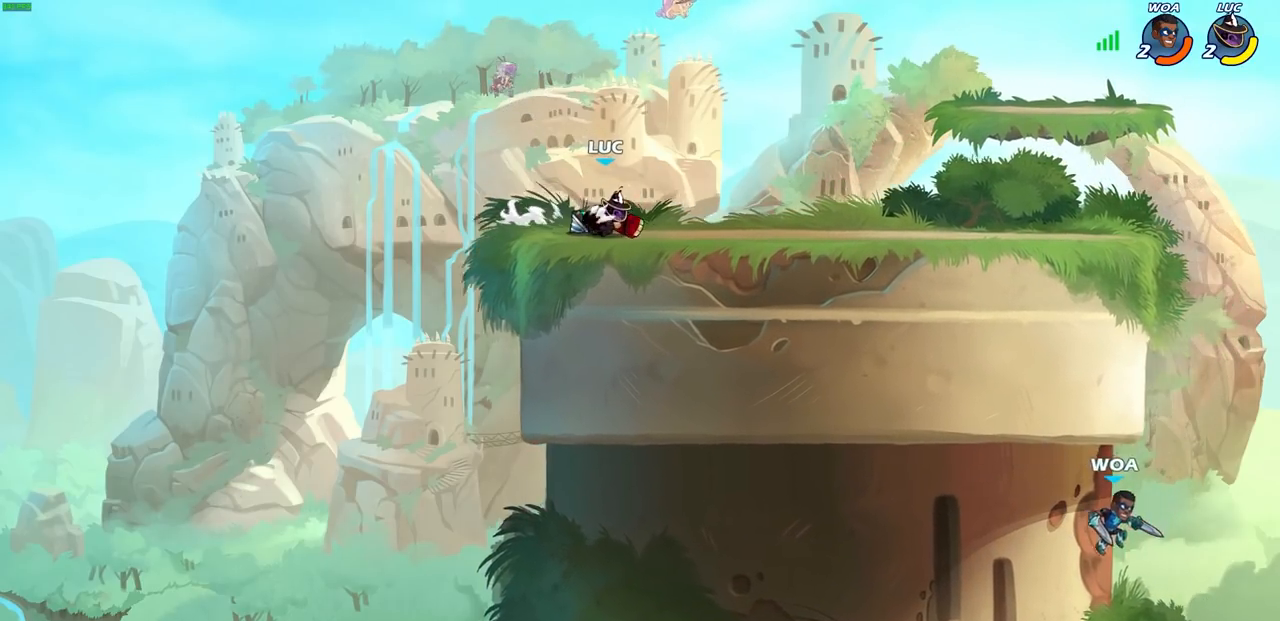
Gameplay with a controller (PlayStation layout); each line is a JSON object with the inputs held at the frame after it. "events" lists button and stick changes between this image and that frame as [ms after this image, input, new state], when the widget could be followed in between.
{"buttons": [], "left_stick": "right", "right_stick": "center", "events": []}
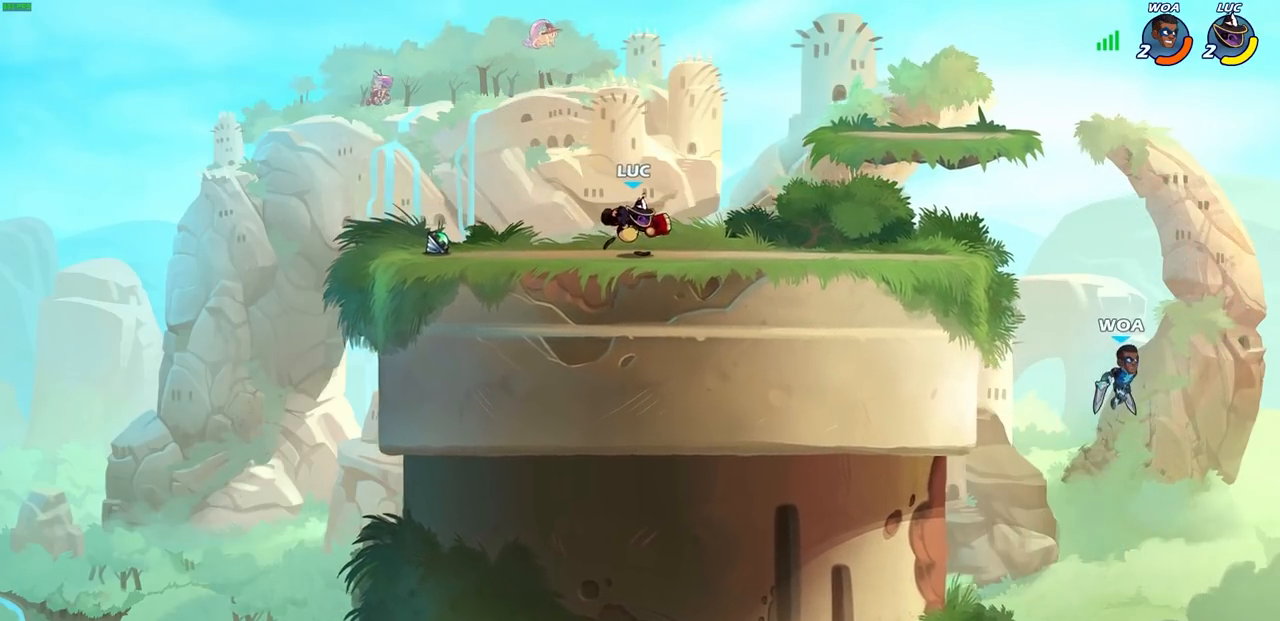
{"buttons": ["R2"], "left_stick": "right", "right_stick": "center", "events": [[500, "R2", "down"]]}
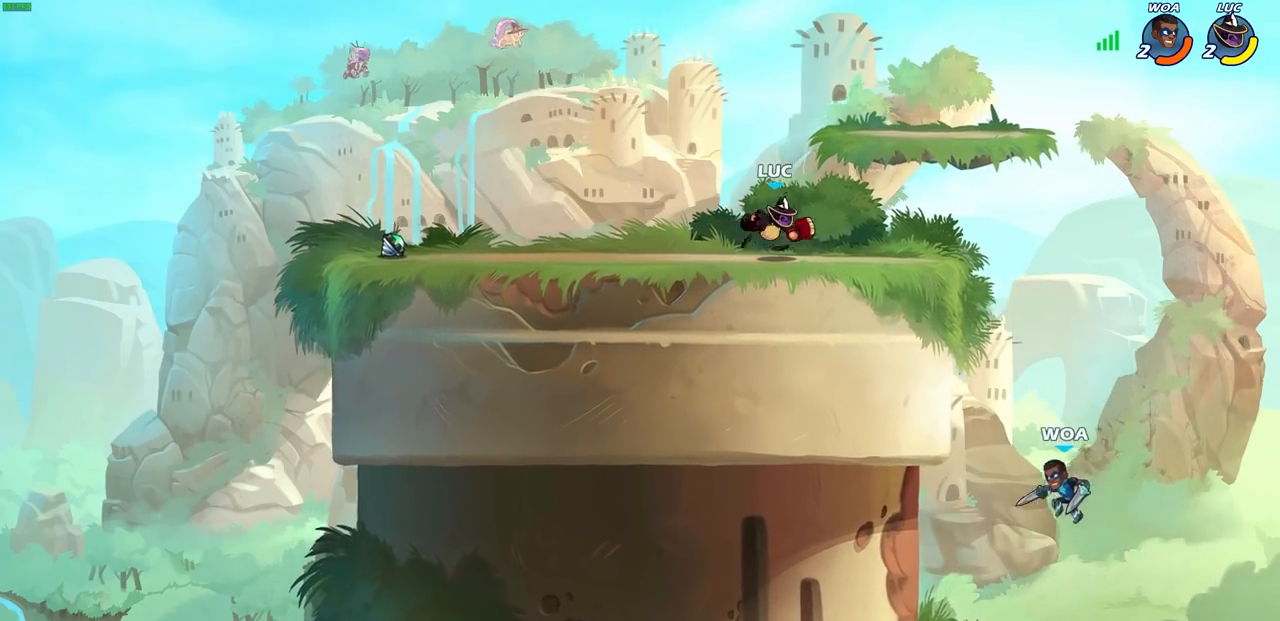
{"buttons": [], "left_stick": "down-right", "right_stick": "center", "events": [[183, "R2", "up"], [333, "left_stick", "down-left"], [500, "left_stick", "down-right"]]}
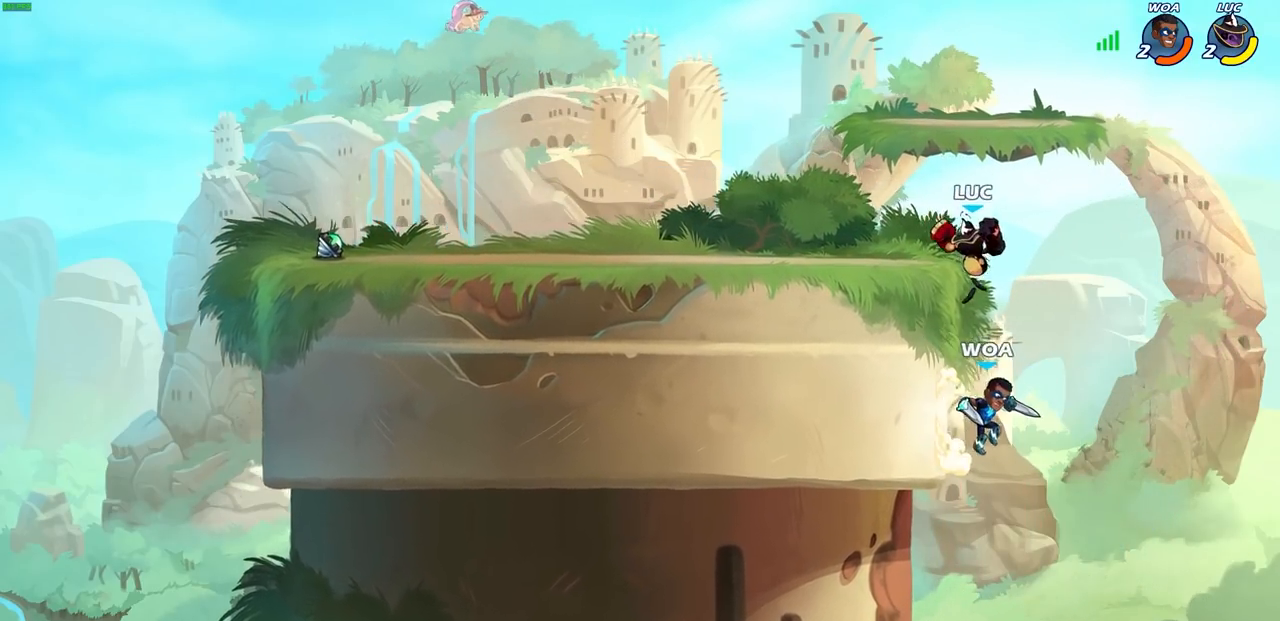
{"buttons": [], "left_stick": "center", "right_stick": "center", "events": [[17, "CIRCLE", "down"], [167, "left_stick", "right"], [383, "CIRCLE", "up"], [483, "left_stick", "center"]]}
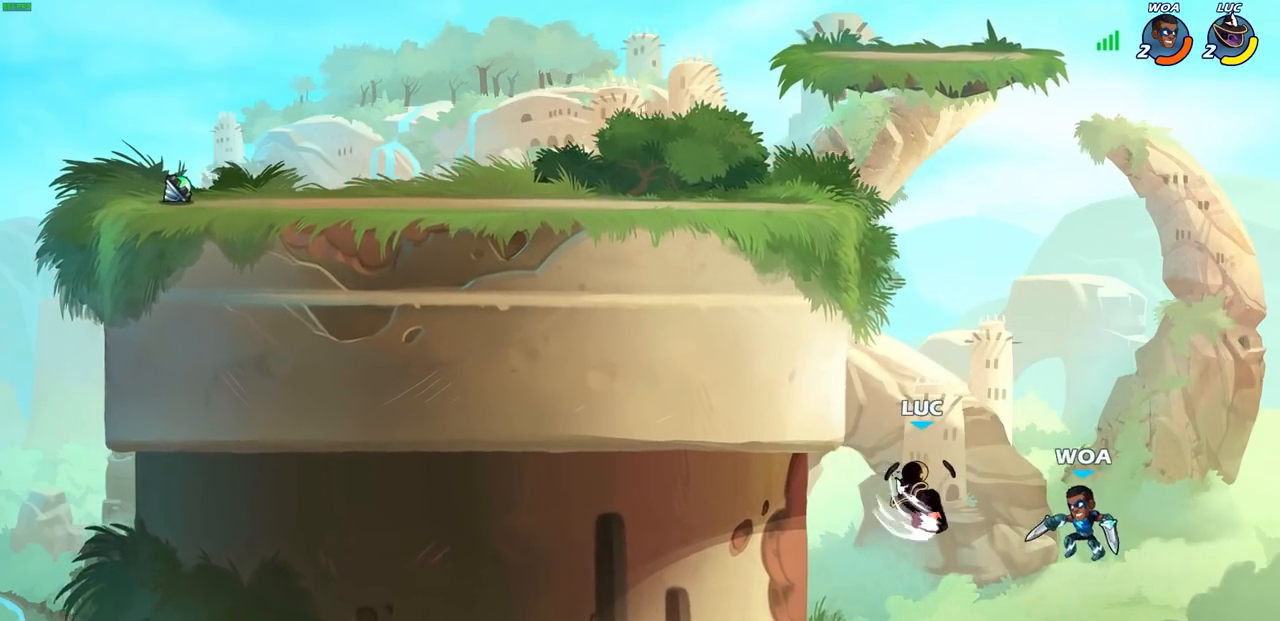
{"buttons": ["CROSS"], "left_stick": "up-right", "right_stick": "center", "events": [[233, "left_stick", "right"], [417, "CROSS", "down"], [450, "left_stick", "up-right"]]}
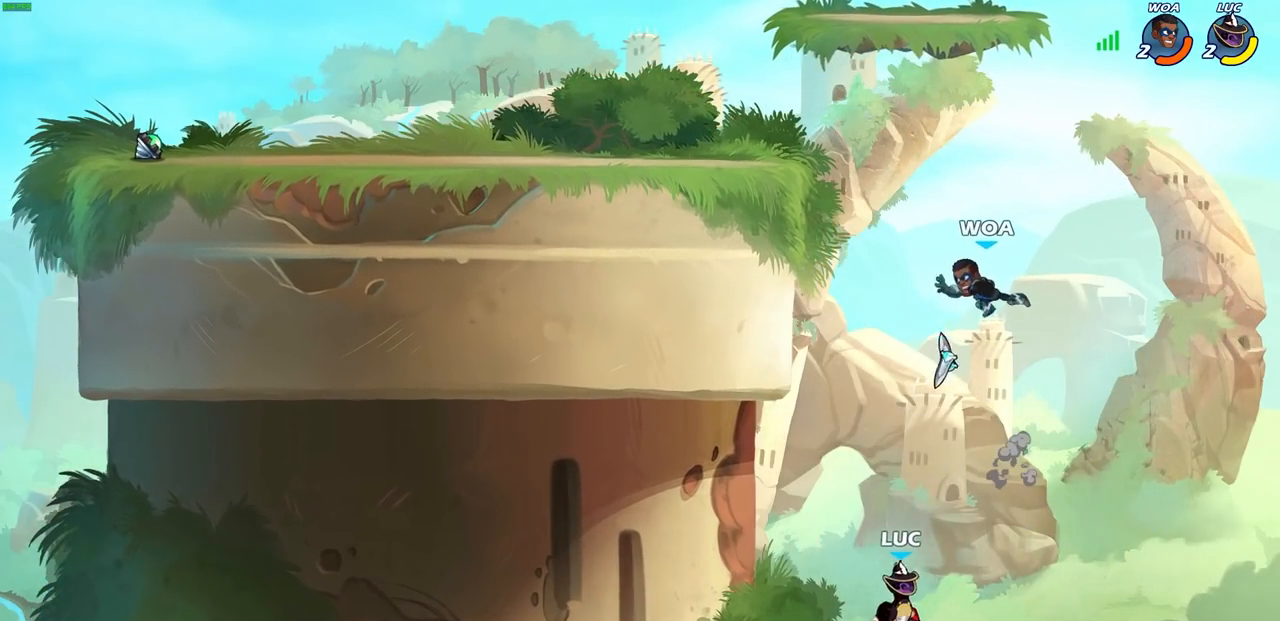
{"buttons": ["CROSS"], "left_stick": "up-left", "right_stick": "center", "events": [[33, "left_stick", "up"], [67, "CROSS", "up"], [100, "left_stick", "up-left"], [417, "CROSS", "down"]]}
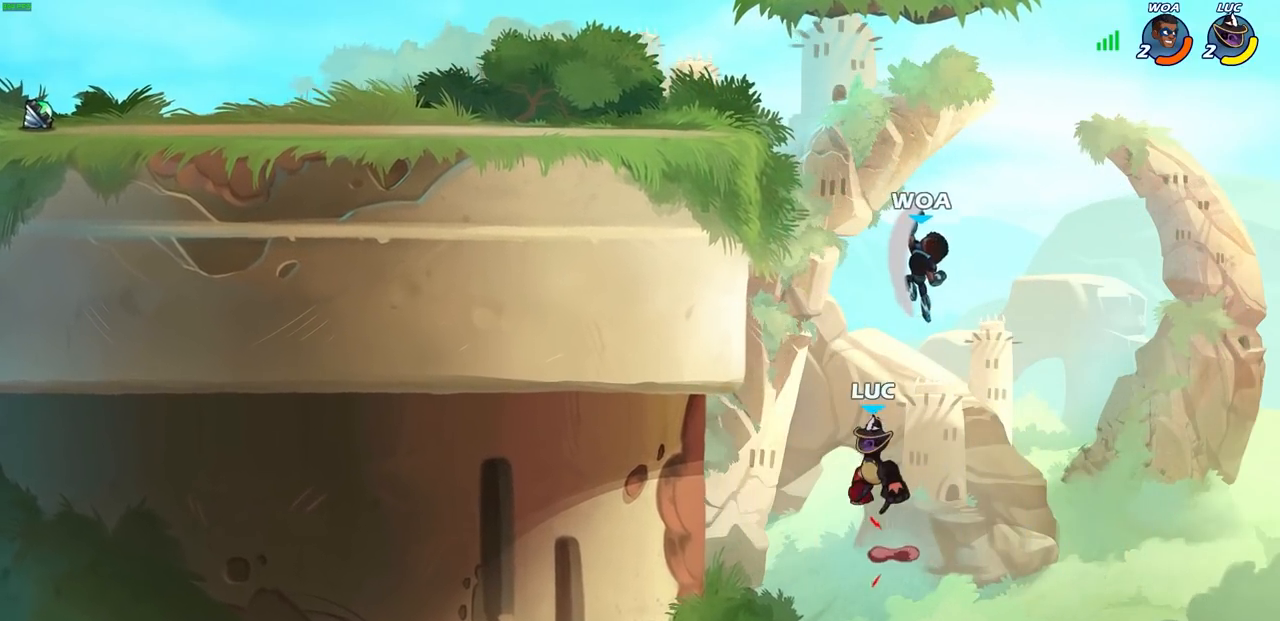
{"buttons": [], "left_stick": "left", "right_stick": "center", "events": [[283, "CROSS", "up"], [317, "left_stick", "up-right"], [350, "CROSS", "down"], [367, "left_stick", "up-left"], [383, "CIRCLE", "down"], [417, "CROSS", "up"], [467, "left_stick", "left"], [483, "CIRCLE", "up"]]}
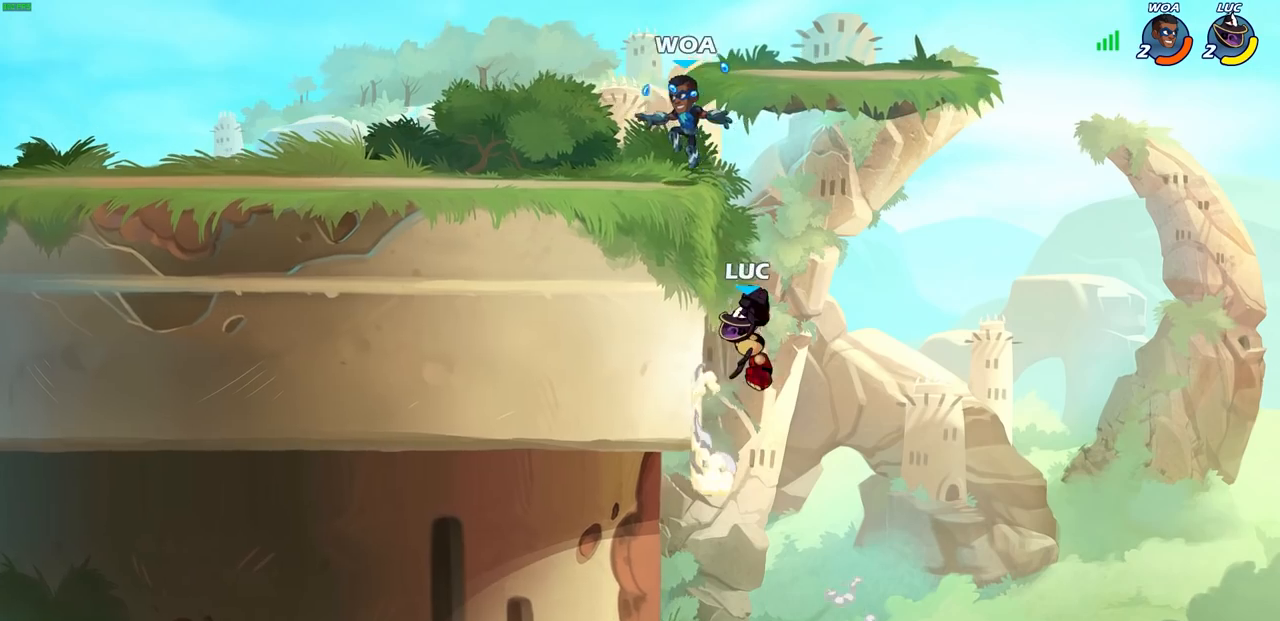
{"buttons": [], "left_stick": "right", "right_stick": "center", "events": [[267, "left_stick", "center"], [400, "left_stick", "right"]]}
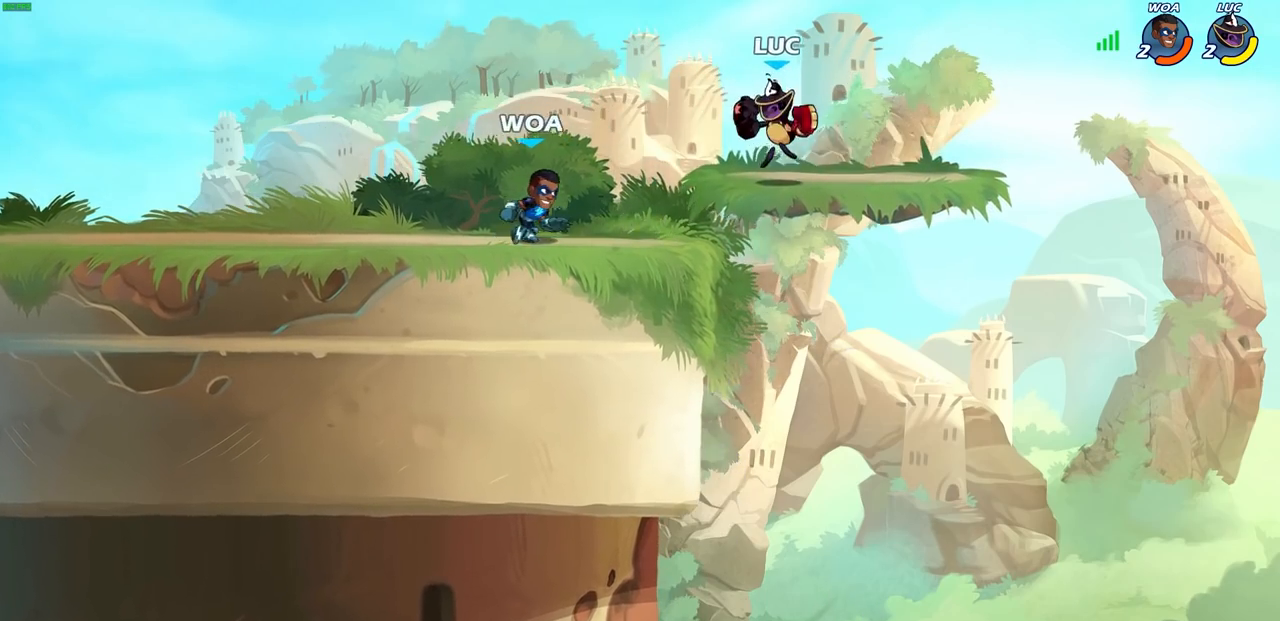
{"buttons": [], "left_stick": "center", "right_stick": "center", "events": [[100, "left_stick", "down-left"], [133, "R2", "down"], [167, "CIRCLE", "down"], [250, "R2", "up"], [267, "CIRCLE", "up"], [283, "left_stick", "center"]]}
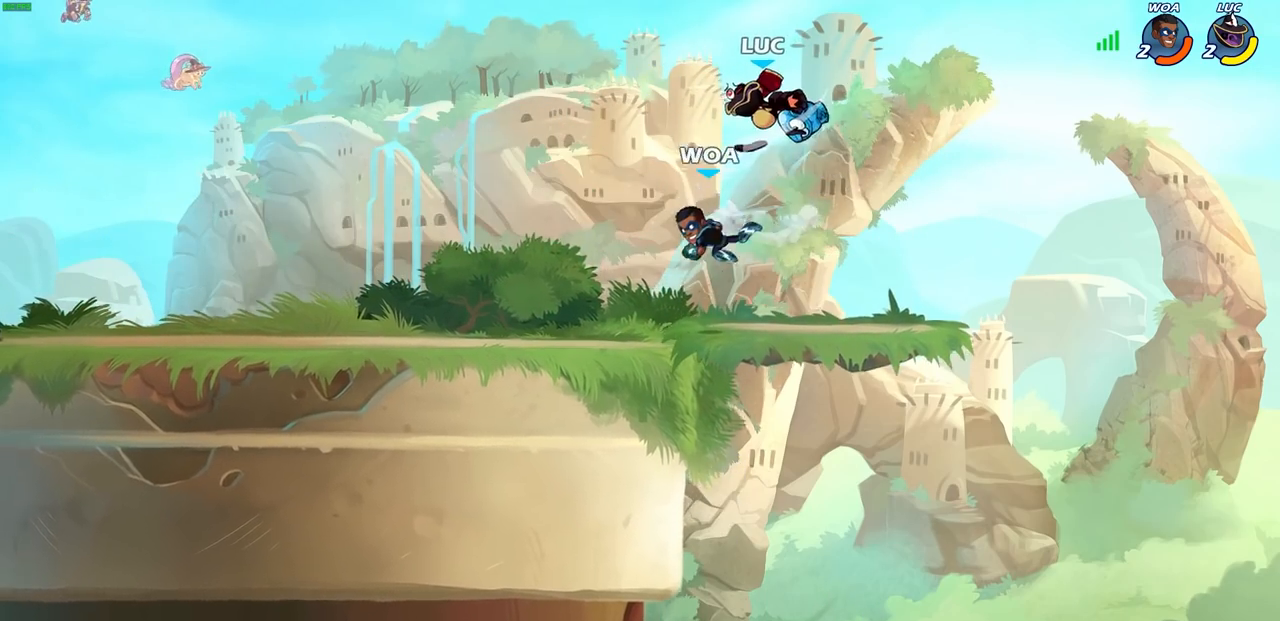
{"buttons": [], "left_stick": "center", "right_stick": "center", "events": []}
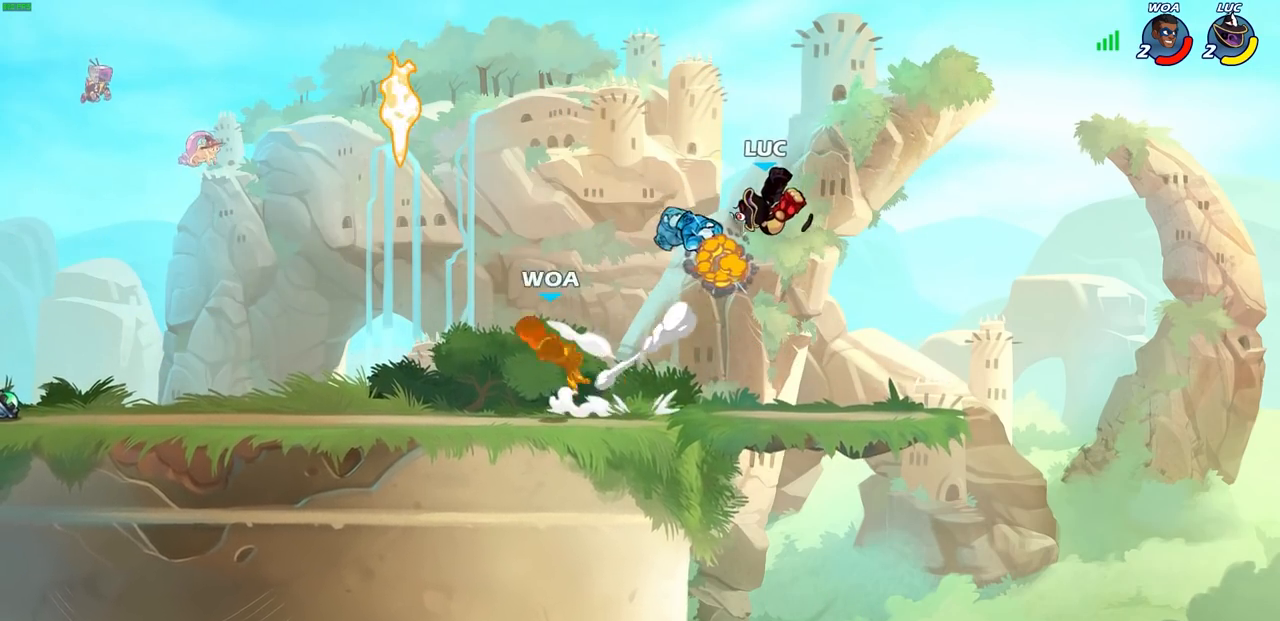
{"buttons": [], "left_stick": "center", "right_stick": "center", "events": [[50, "left_stick", "left"], [167, "R2", "down"], [283, "R2", "up"], [383, "R1", "down"], [450, "R1", "up"], [500, "left_stick", "center"]]}
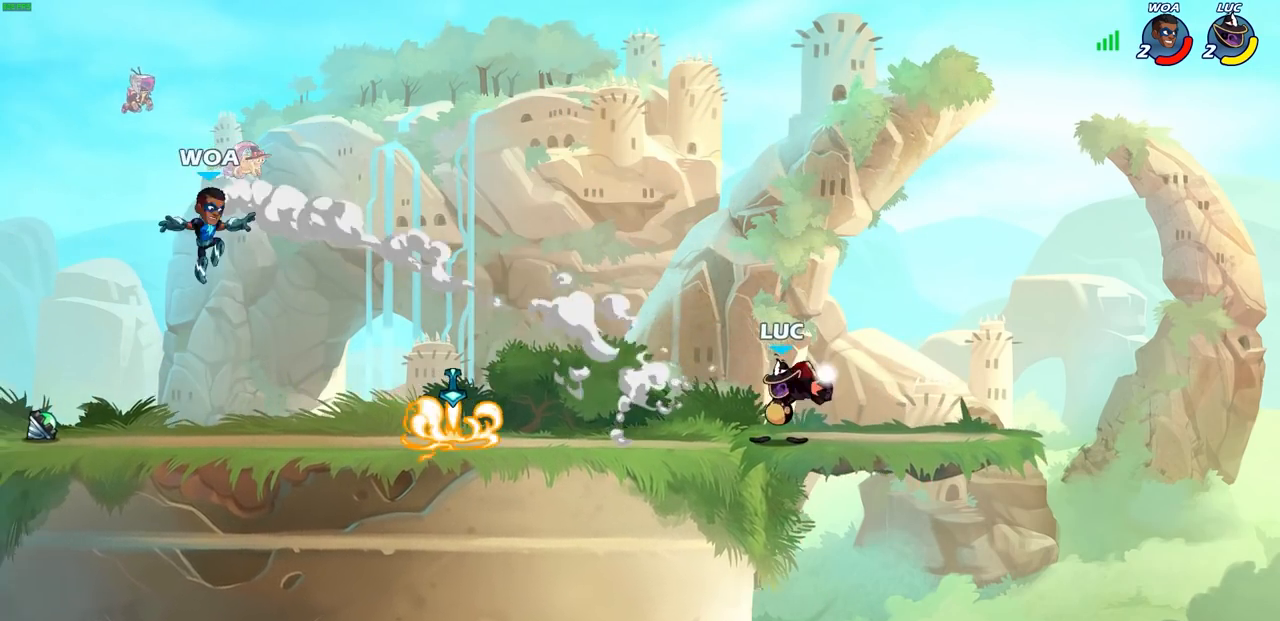
{"buttons": ["R2"], "left_stick": "left", "right_stick": "center", "events": [[250, "left_stick", "left"], [400, "R2", "down"]]}
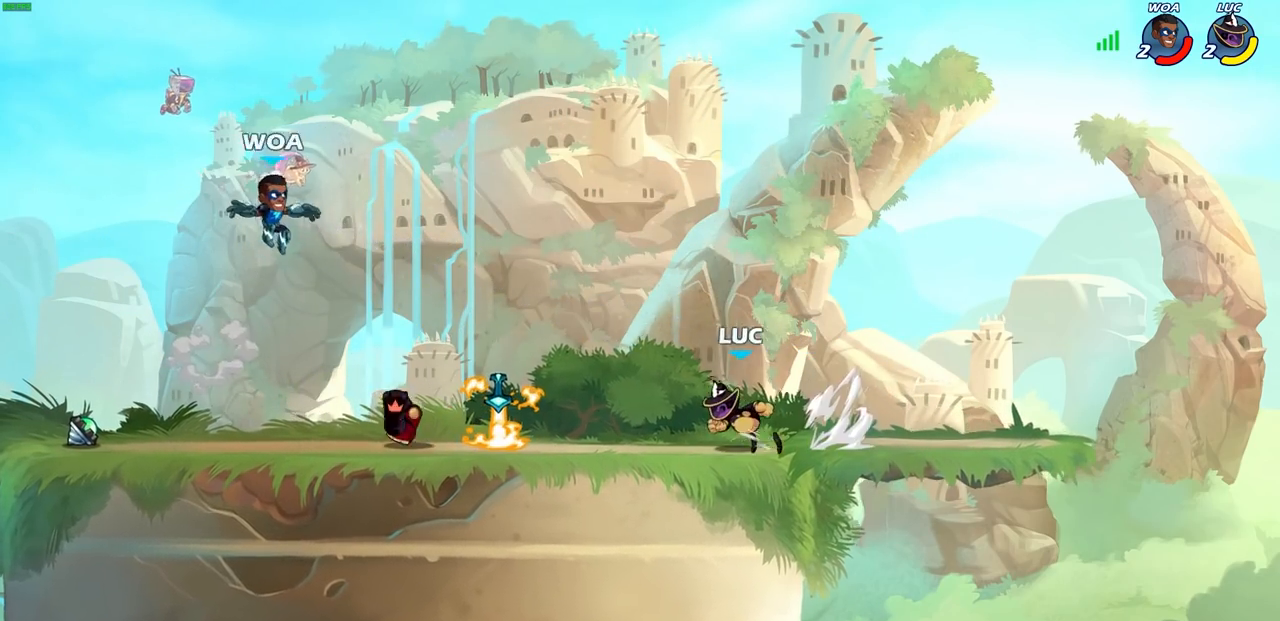
{"buttons": [], "left_stick": "center", "right_stick": "center", "events": [[100, "R2", "up"], [317, "R1", "down"], [333, "left_stick", "center"], [383, "R1", "up"], [383, "SQUARE", "down"], [383, "right_stick", "left"], [467, "SQUARE", "up"], [467, "right_stick", "center"]]}
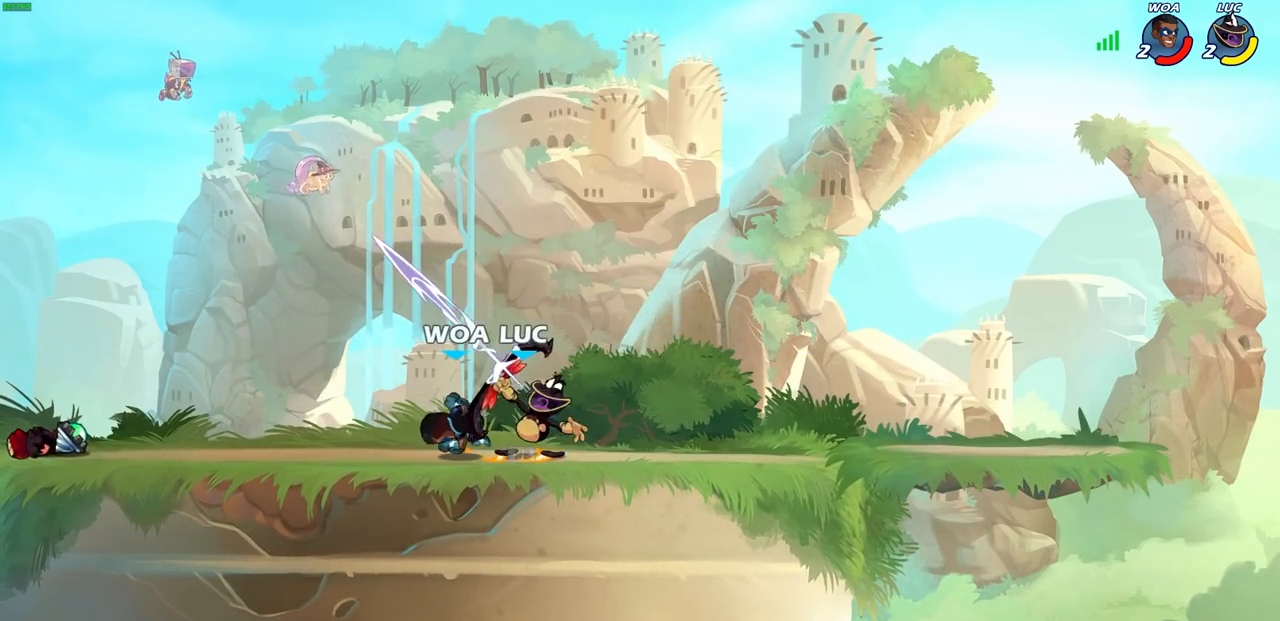
{"buttons": [], "left_stick": "right", "right_stick": "center", "events": [[33, "SQUARE", "down"], [133, "SQUARE", "up"], [217, "SQUARE", "down"], [300, "SQUARE", "up"], [433, "left_stick", "right"]]}
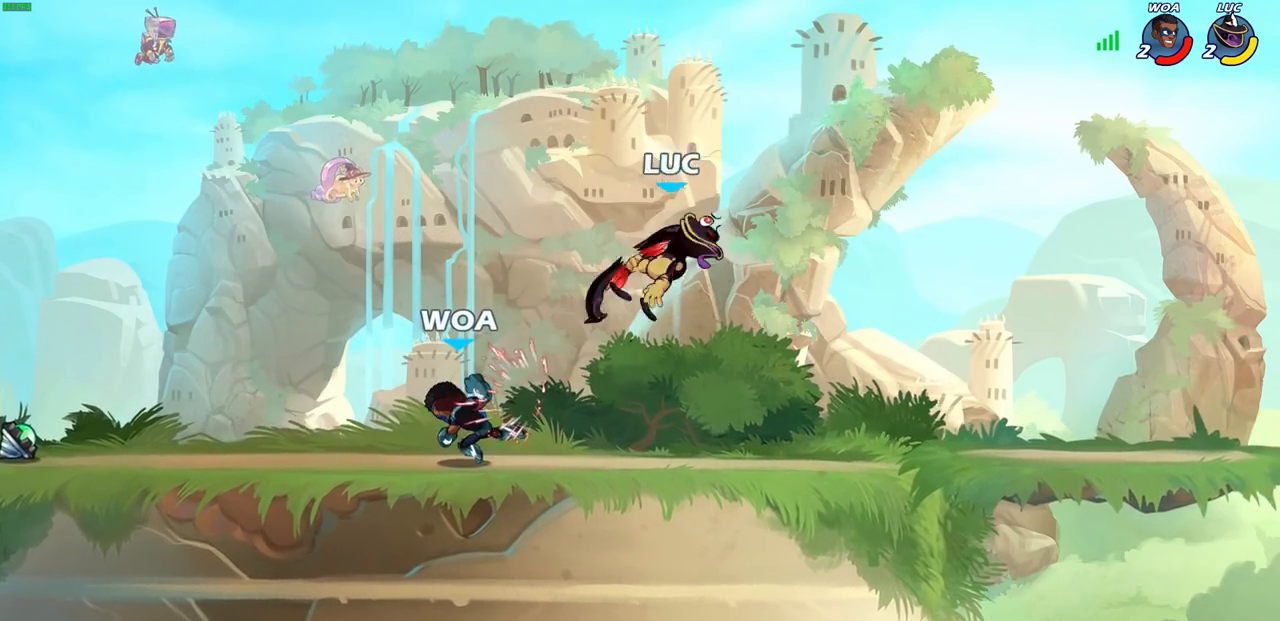
{"buttons": ["SQUARE", "R2"], "left_stick": "down-left", "right_stick": "center", "events": [[350, "left_stick", "down-left"], [400, "R2", "down"], [417, "SQUARE", "down"]]}
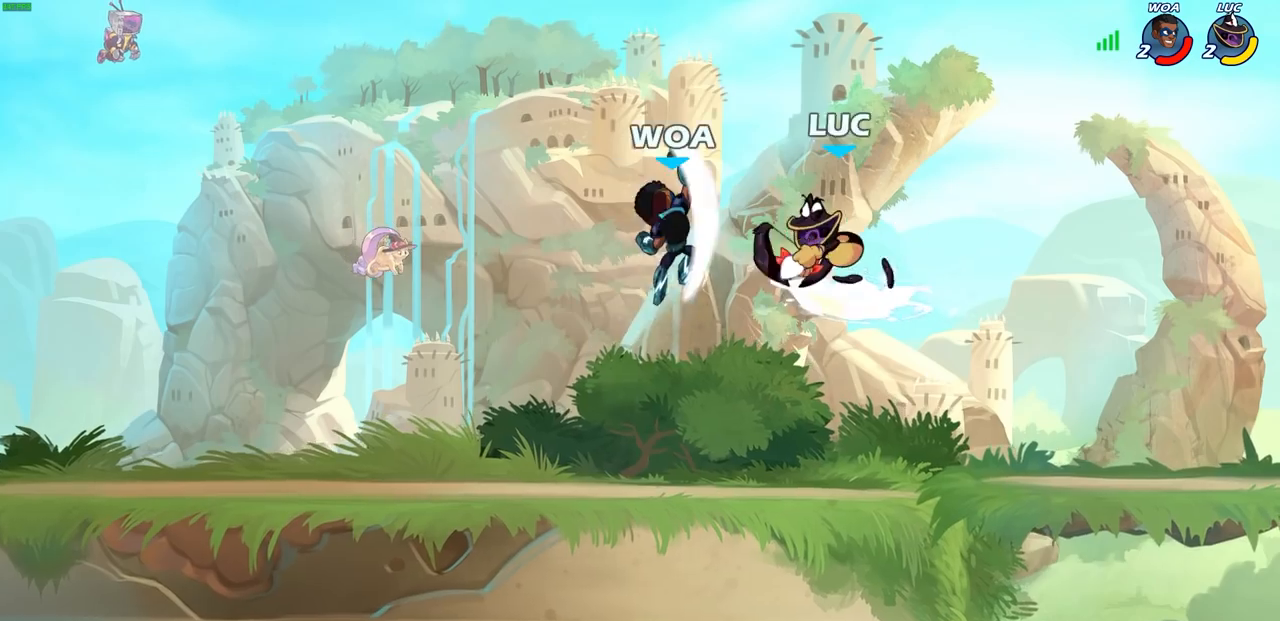
{"buttons": [], "left_stick": "right", "right_stick": "center", "events": [[17, "SQUARE", "up"], [17, "left_stick", "center"], [33, "R2", "up"], [483, "left_stick", "right"]]}
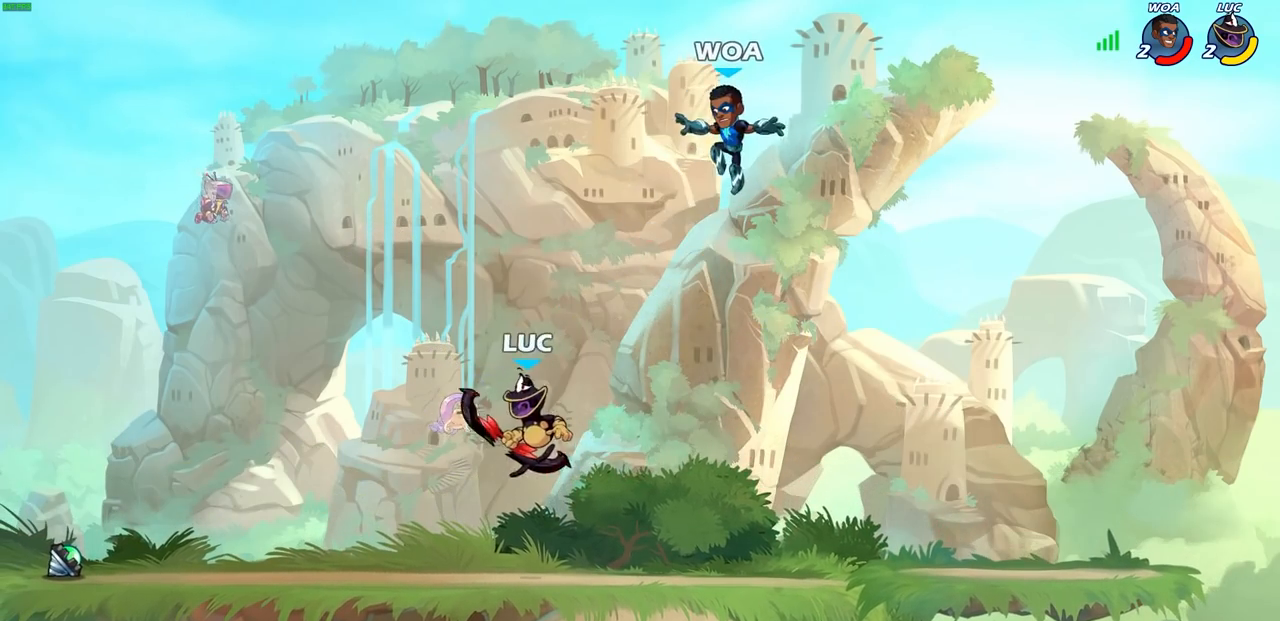
{"buttons": [], "left_stick": "center", "right_stick": "center", "events": [[133, "left_stick", "center"], [150, "CIRCLE", "down"], [250, "CIRCLE", "up"]]}
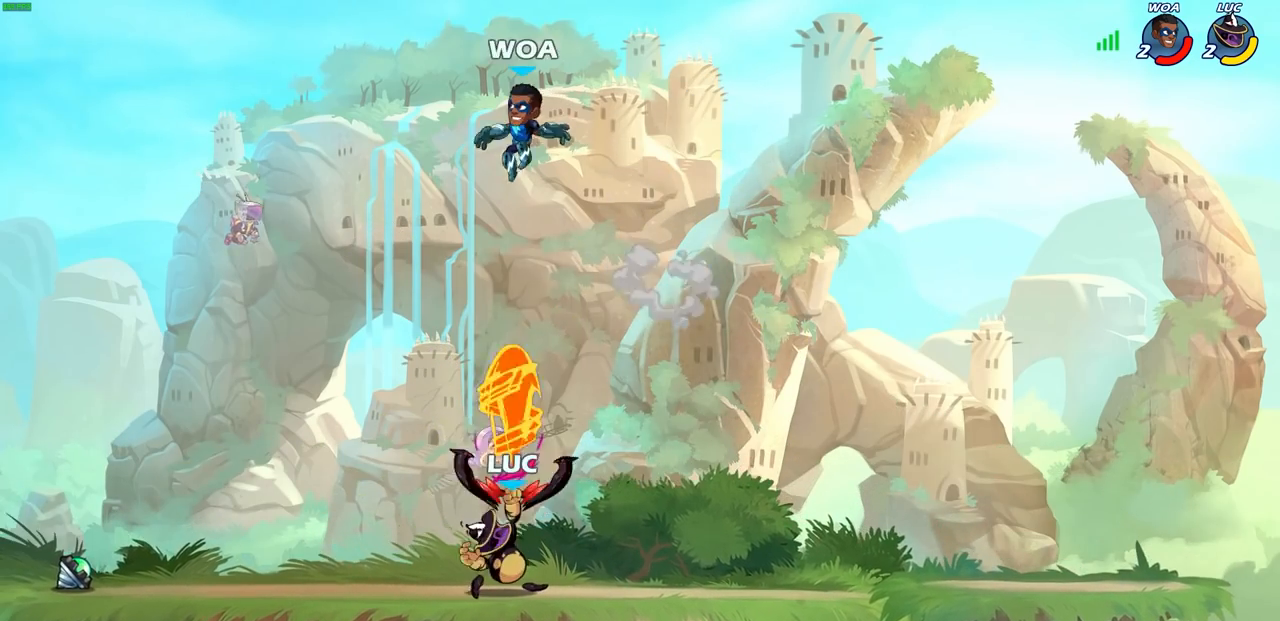
{"buttons": ["CROSS"], "left_stick": "right", "right_stick": "center", "events": [[367, "left_stick", "right"], [467, "CROSS", "down"]]}
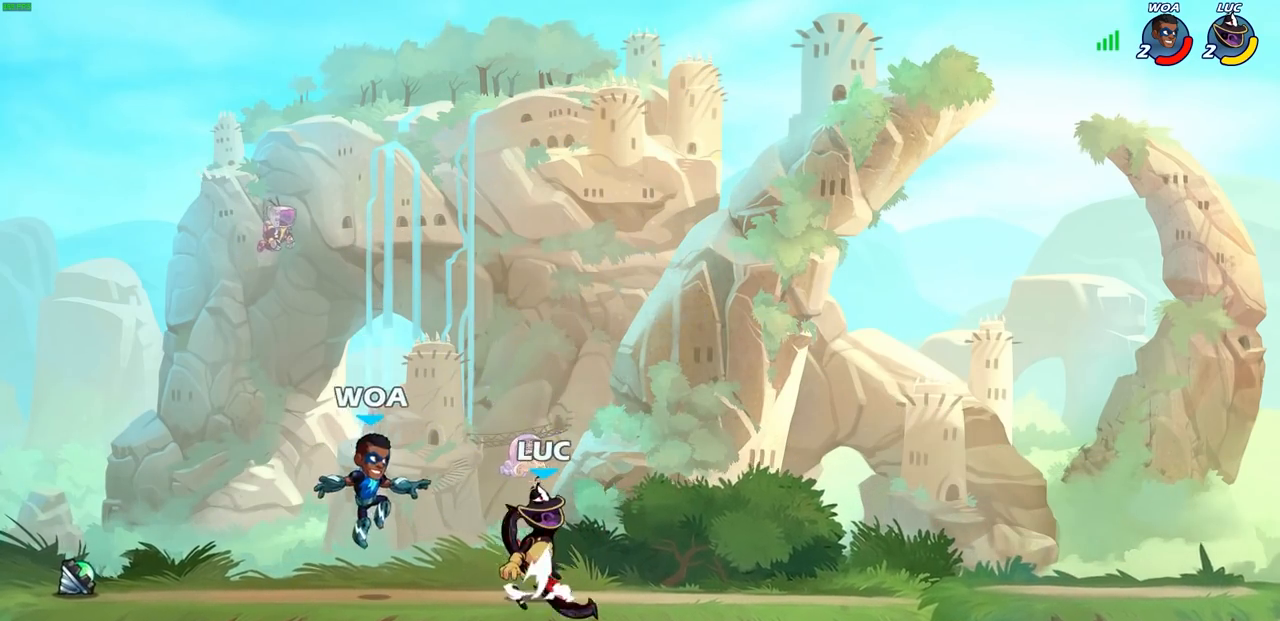
{"buttons": [], "left_stick": "center", "right_stick": "center", "events": [[83, "CROSS", "up"], [200, "left_stick", "down"], [283, "SQUARE", "down"], [300, "left_stick", "left"], [350, "SQUARE", "up"], [350, "left_stick", "center"]]}
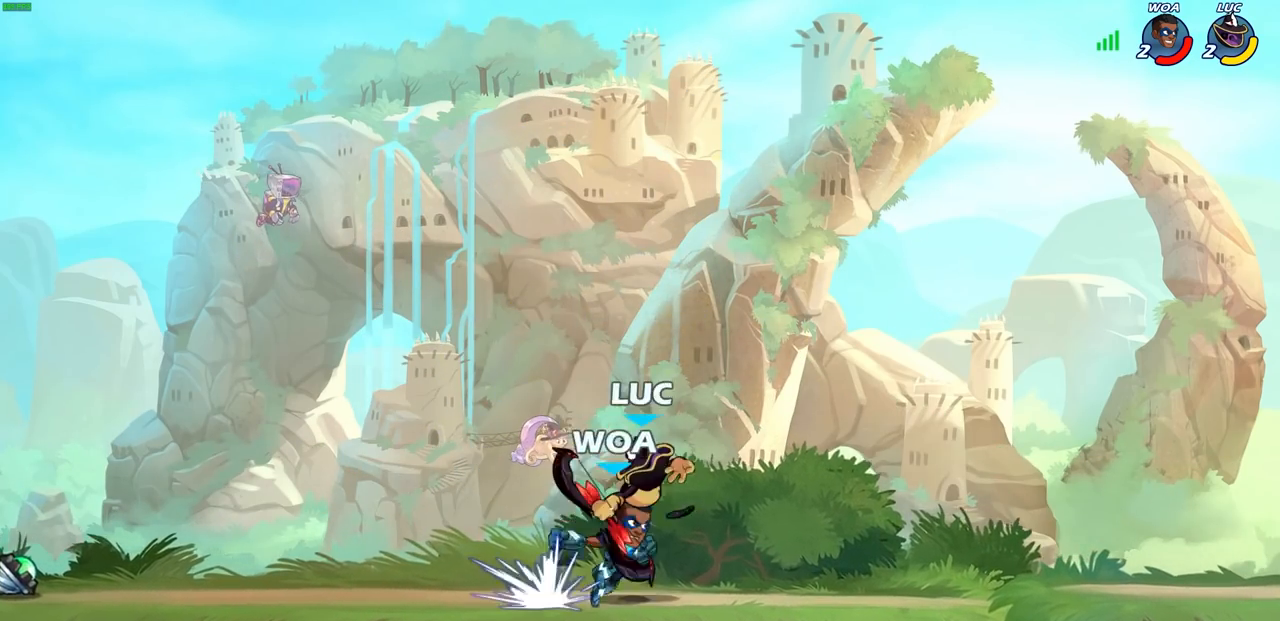
{"buttons": ["R2"], "left_stick": "left", "right_stick": "center", "events": [[333, "left_stick", "left"], [500, "R2", "down"]]}
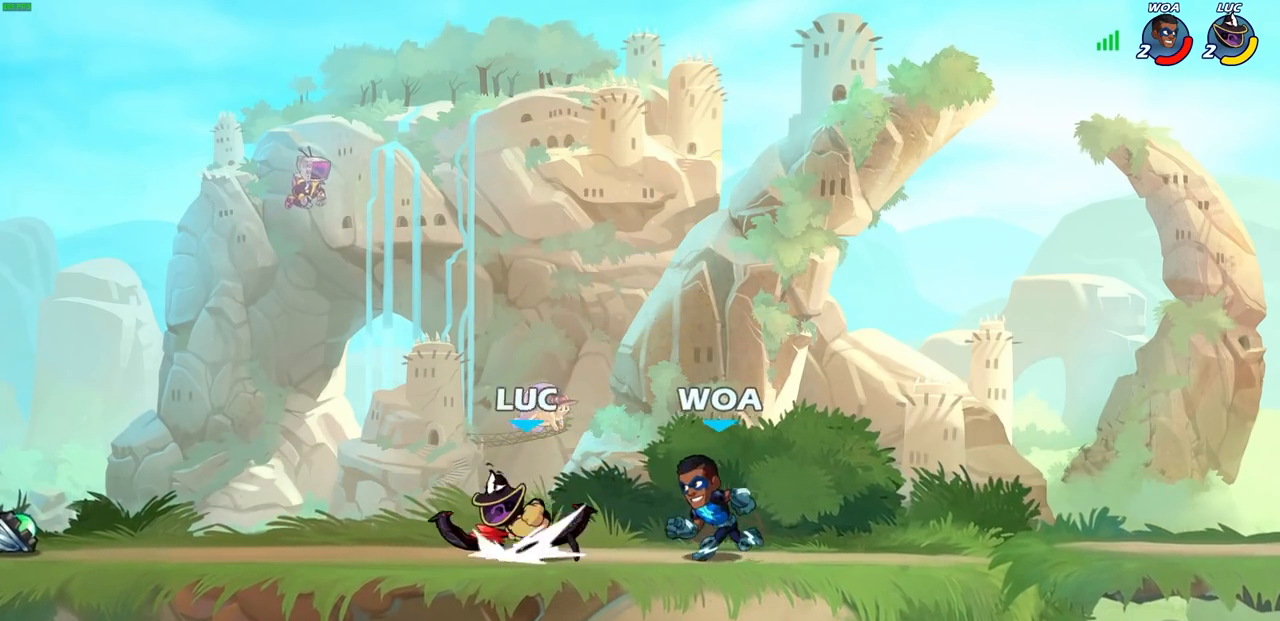
{"buttons": ["R2"], "left_stick": "up-right", "right_stick": "center", "events": [[183, "left_stick", "center"], [200, "R2", "up"], [233, "left_stick", "right"], [433, "R2", "down"], [450, "left_stick", "up-right"]]}
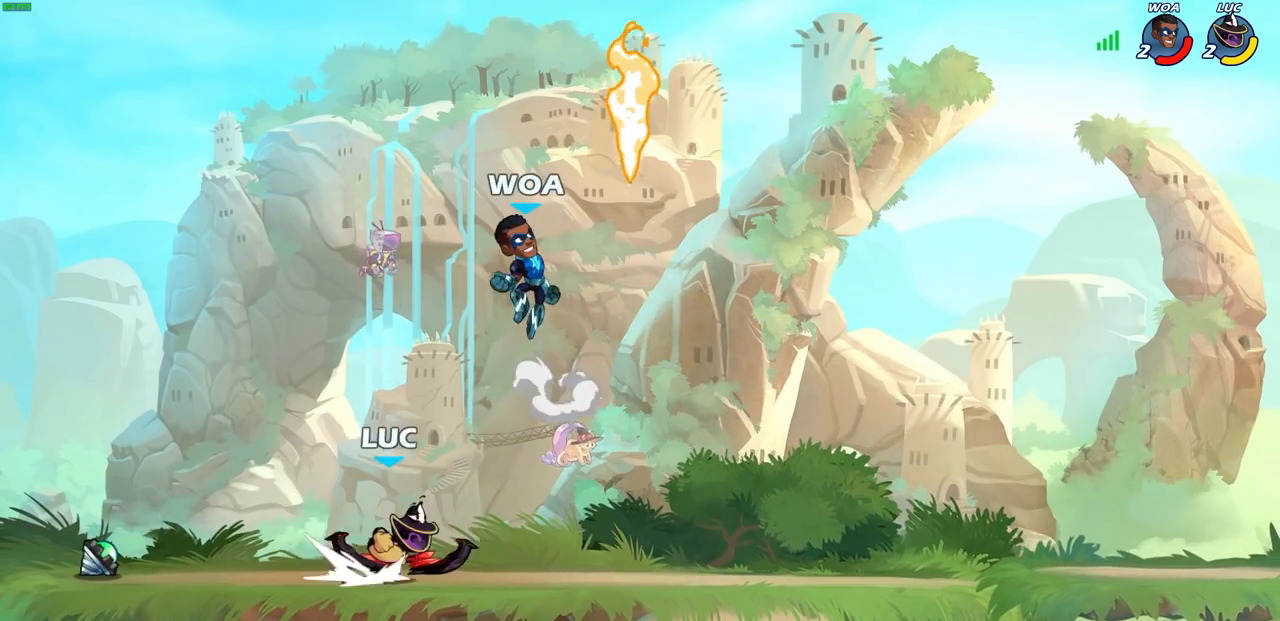
{"buttons": [], "left_stick": "center", "right_stick": "center", "events": [[33, "CIRCLE", "down"], [33, "left_stick", "center"], [50, "R2", "up"], [400, "CIRCLE", "up"]]}
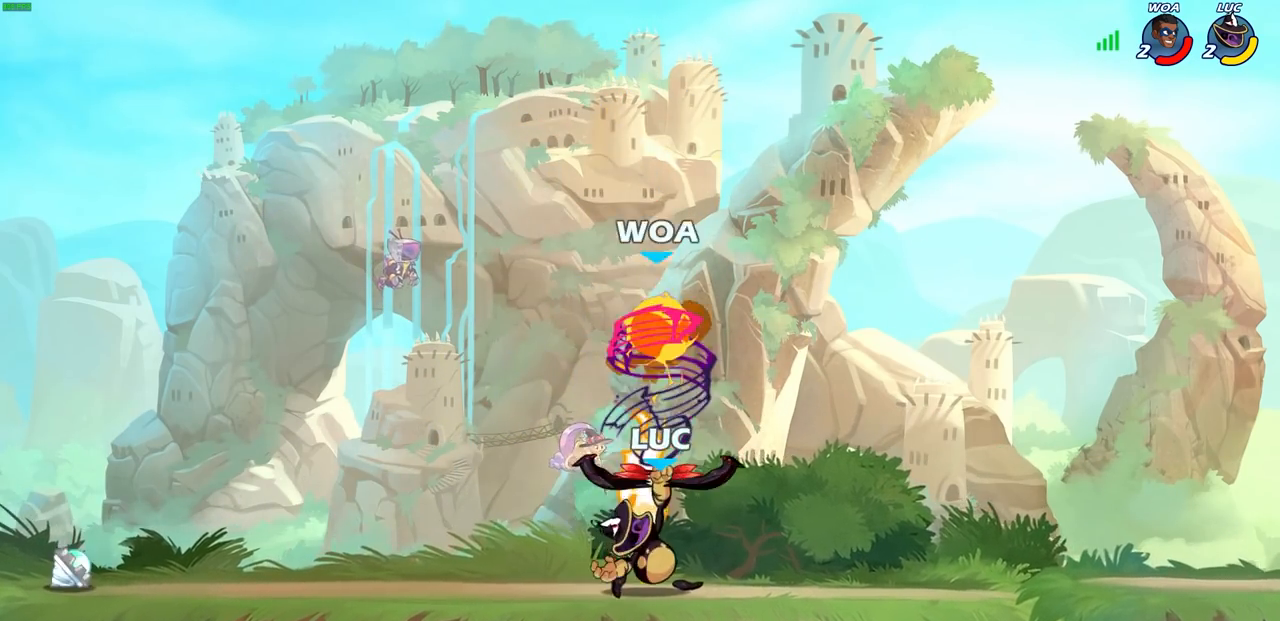
{"buttons": [], "left_stick": "center", "right_stick": "center", "events": []}
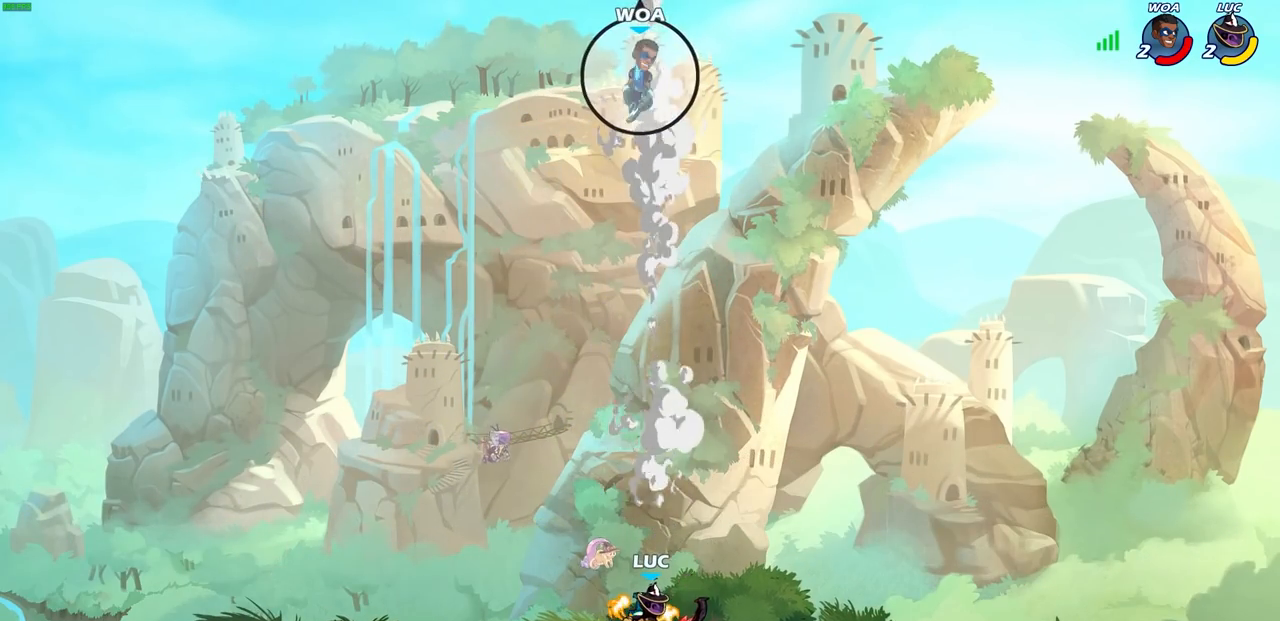
{"buttons": ["CROSS"], "left_stick": "center", "right_stick": "center", "events": [[217, "CROSS", "down"], [367, "CROSS", "up"], [483, "CROSS", "down"]]}
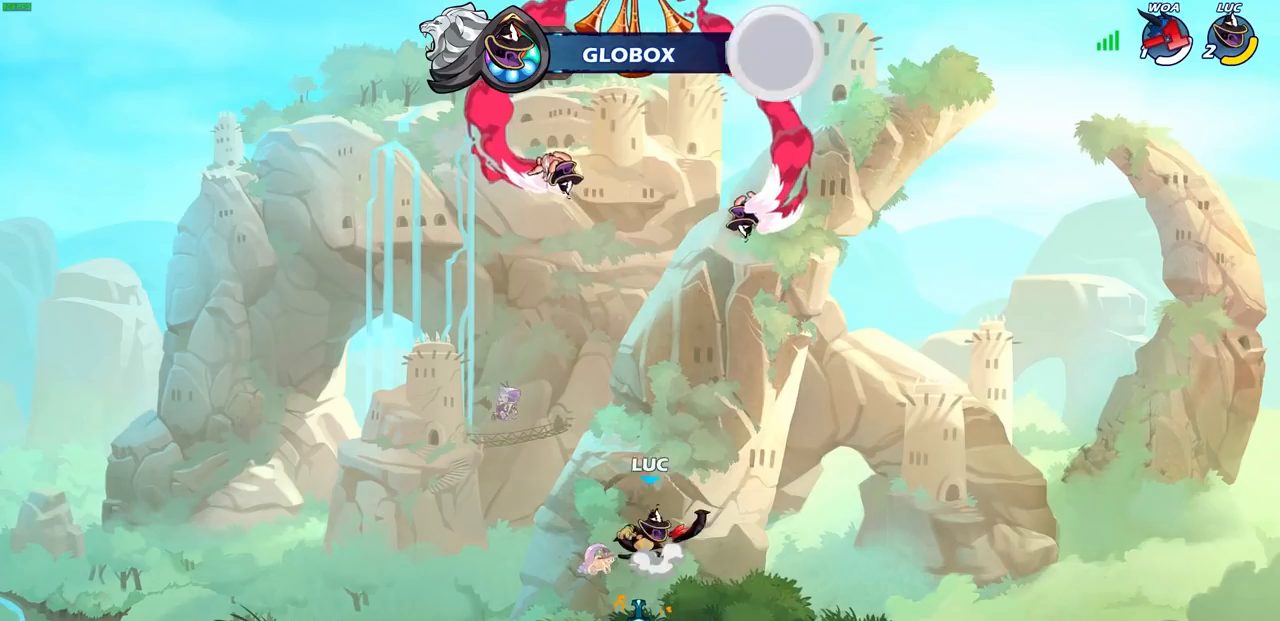
{"buttons": [], "left_stick": "center", "right_stick": "center", "events": [[50, "CROSS", "up"], [100, "left_stick", "up"], [250, "R1", "down"], [317, "R1", "up"], [383, "left_stick", "center"]]}
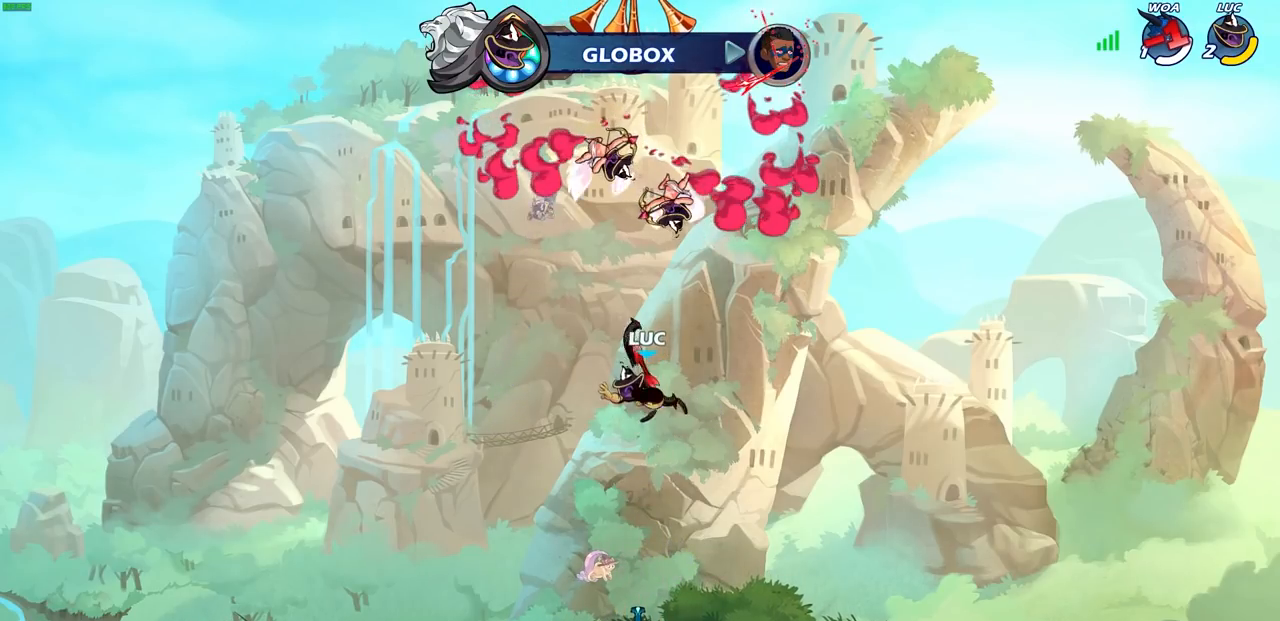
{"buttons": [], "left_stick": "down", "right_stick": "center", "events": [[183, "left_stick", "down"]]}
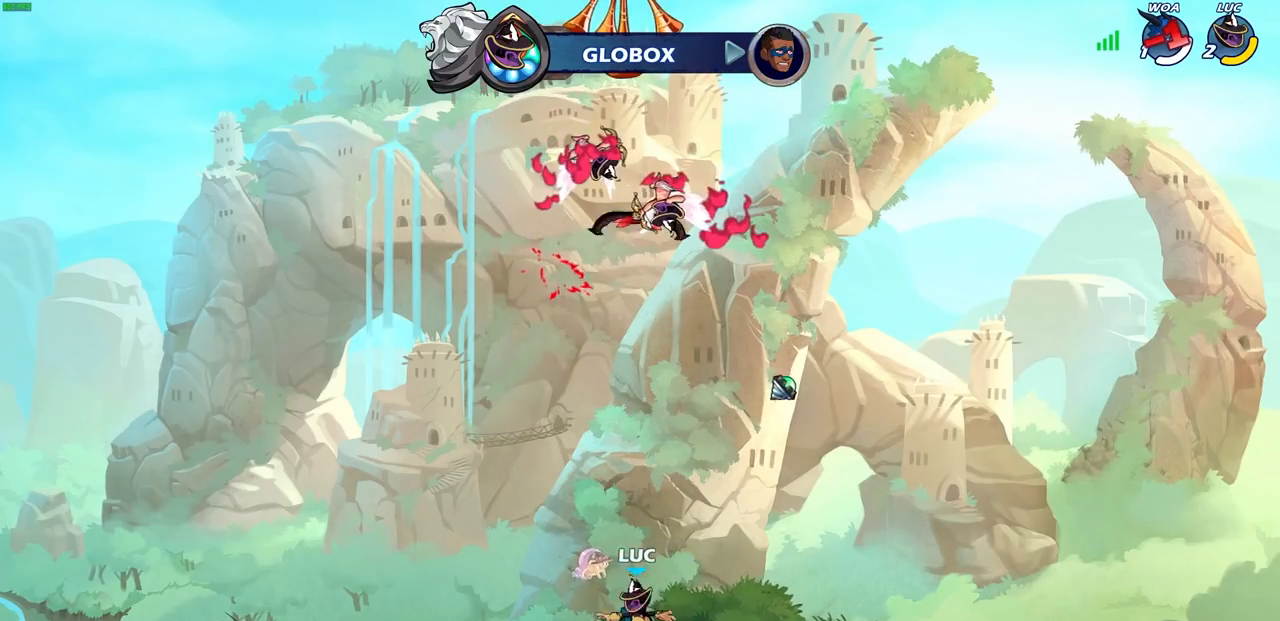
{"buttons": [], "left_stick": "up", "right_stick": "center", "events": [[17, "left_stick", "center"], [33, "R1", "down"], [100, "CROSS", "down"], [167, "CROSS", "up"], [167, "R1", "up"], [250, "left_stick", "up"], [383, "R1", "down"], [417, "R1", "up"]]}
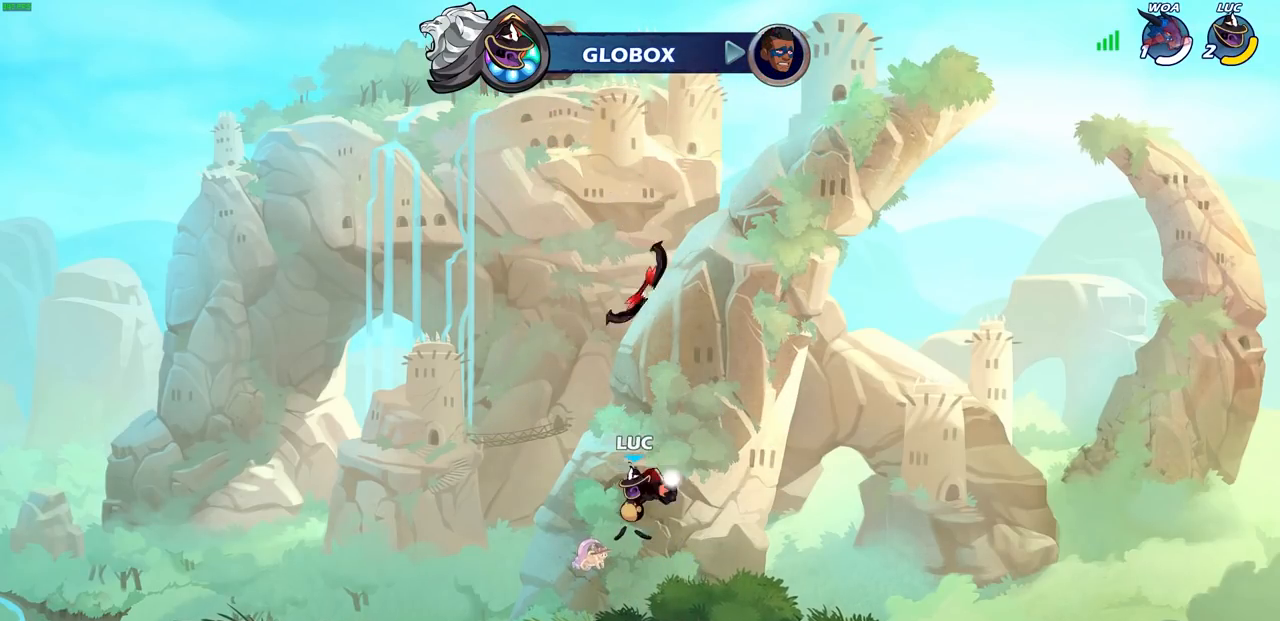
{"buttons": ["R1"], "left_stick": "center", "right_stick": "center", "events": [[17, "left_stick", "center"], [450, "R1", "down"]]}